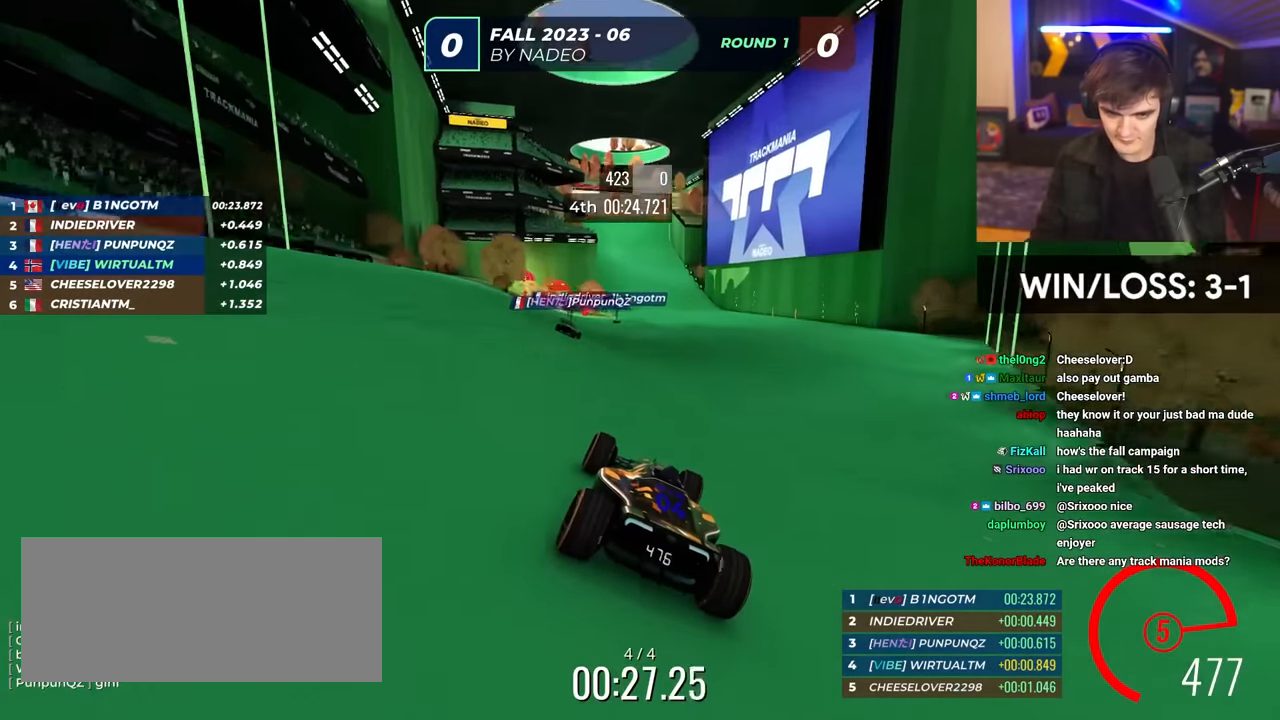
Gameplay with keyboard; each line is a JSON object with the keys held at the frame after it. "events" lists presses ("down") and releases ("up") of "brake", "down", "left", "right" and "up" between this image and that frame as [ms after this image, input, new state], when the widget could be followed in between. No other keys are recorded. Mouse input is not recorded. Key names are as the overlay labels them; some are game actions (e.g. jump) rather than physical keys.
{"keys": ["right", "up"], "events": [[300, "left", "down"], [350, "left", "up"], [500, "right", "down"]]}
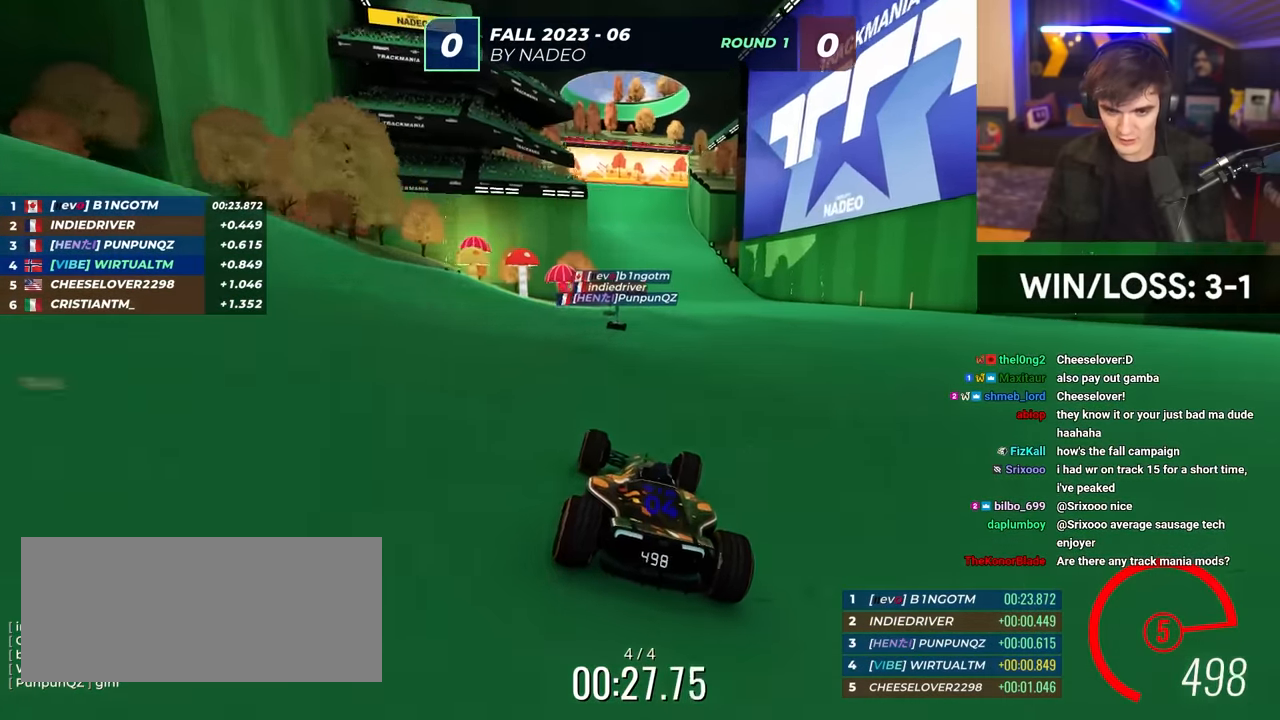
{"keys": ["up"], "events": [[83, "right", "up"], [217, "left", "down"], [367, "left", "up"]]}
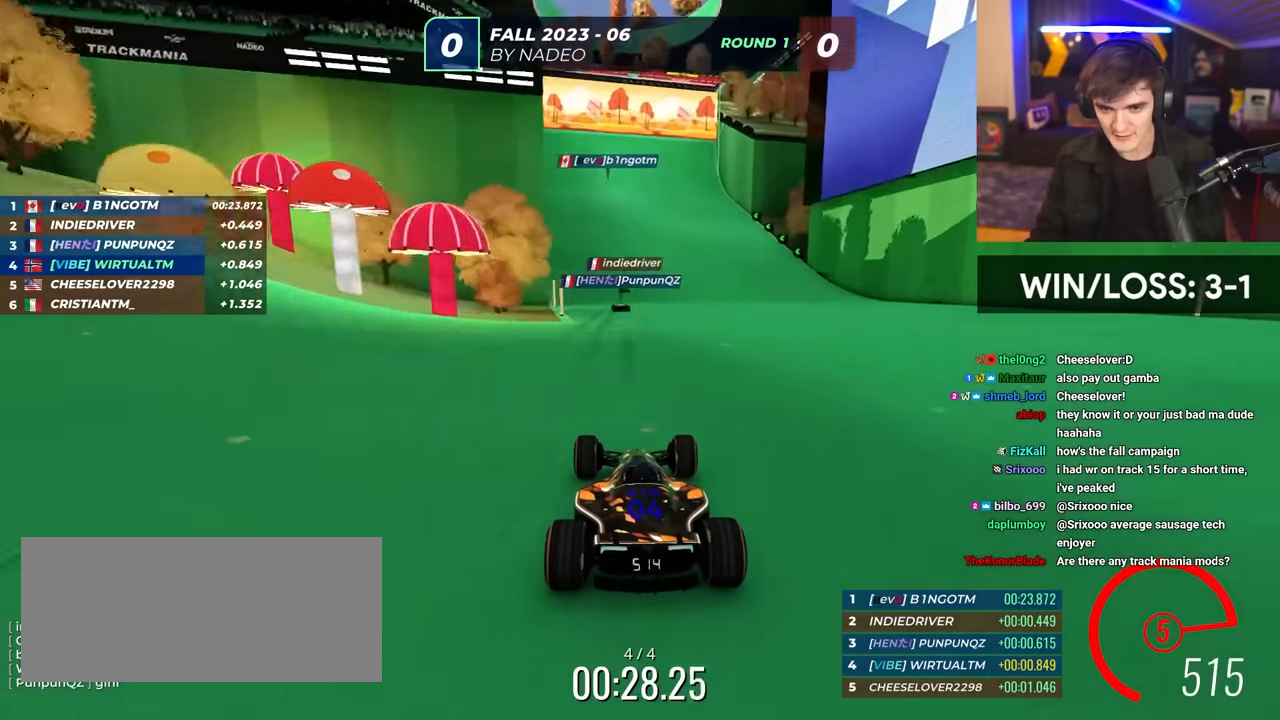
{"keys": ["up"], "events": [[200, "left", "down"], [283, "left", "up"]]}
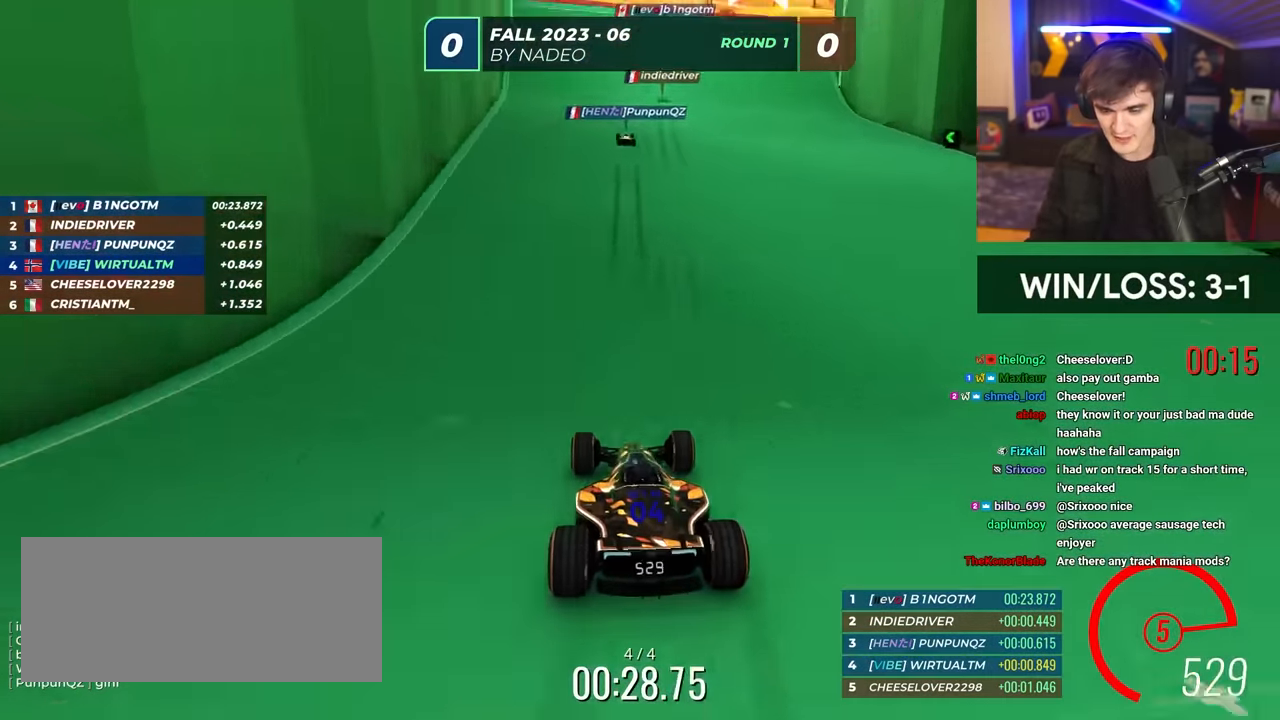
{"keys": ["up"], "events": [[200, "left", "down"], [250, "left", "up"]]}
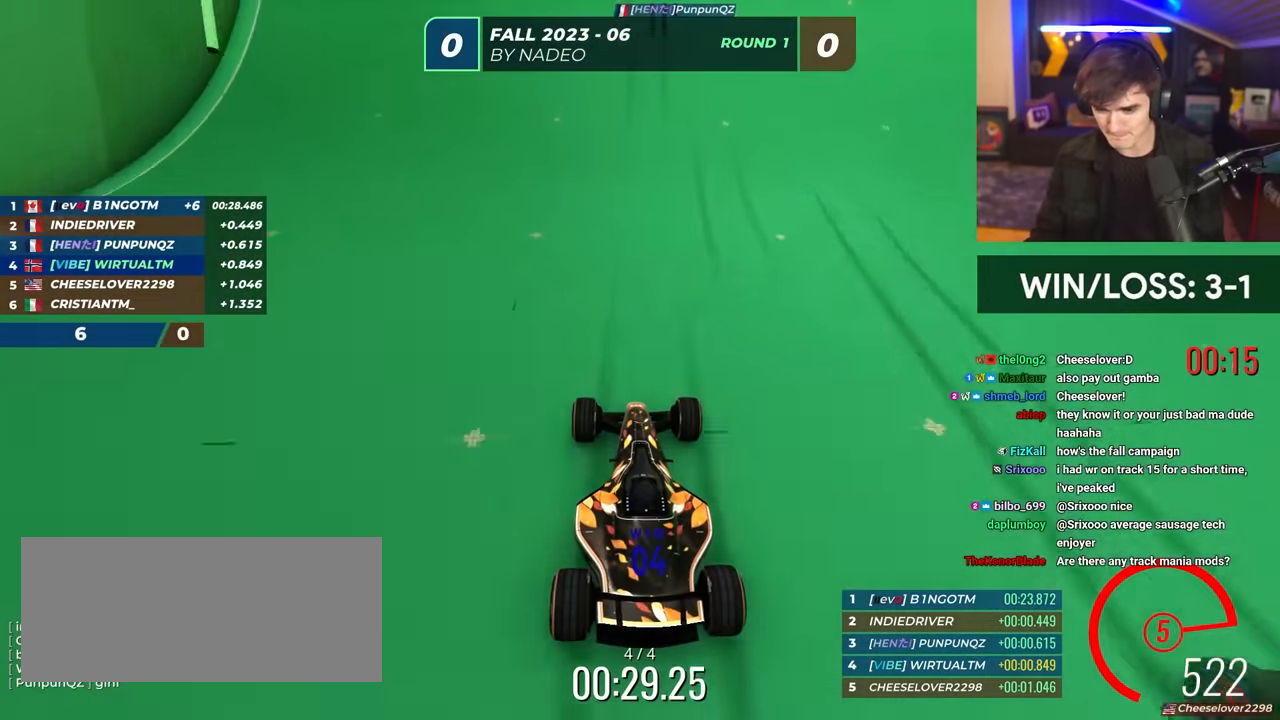
{"keys": ["up"], "events": []}
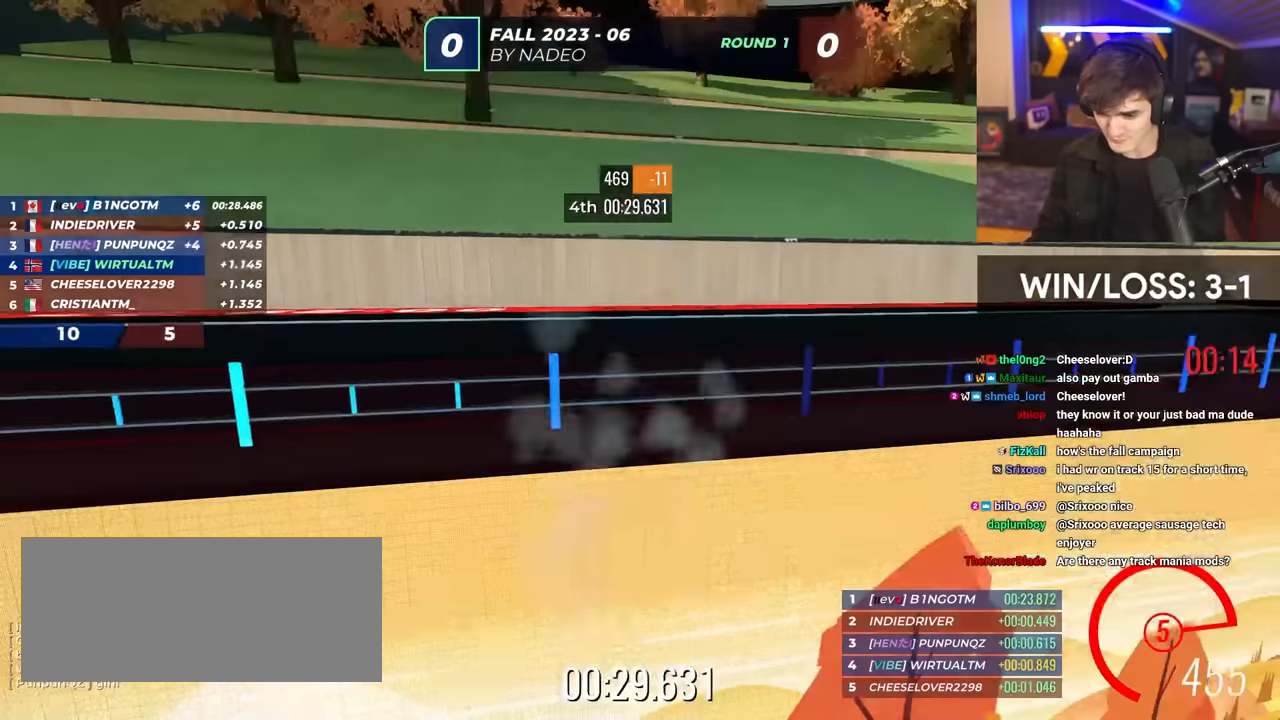
{"keys": ["up"], "events": []}
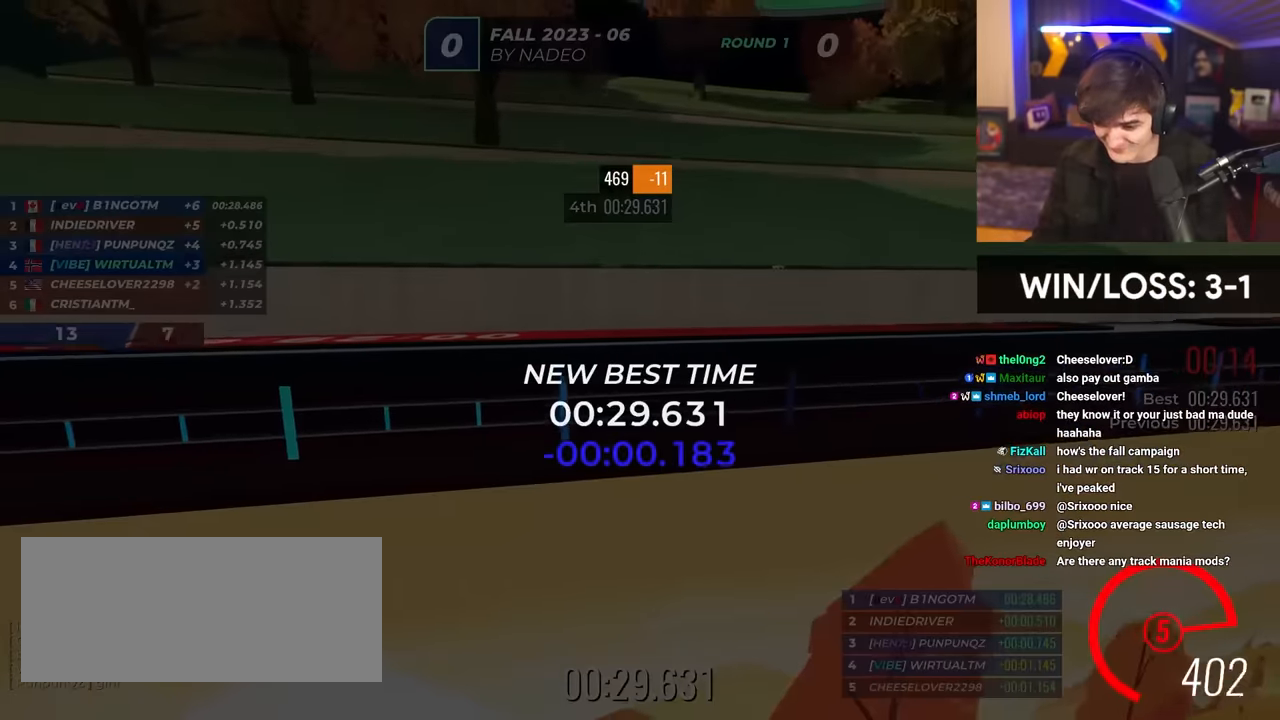
{"keys": [], "events": [[117, "up", "up"]]}
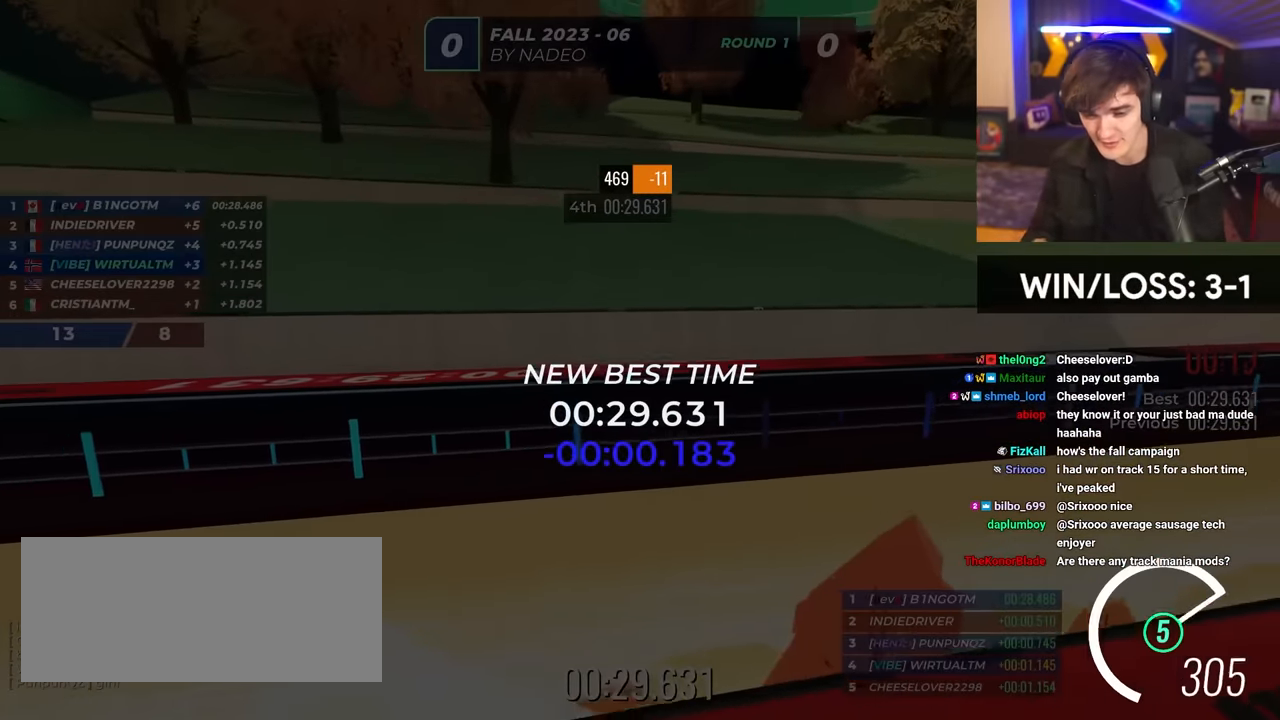
{"keys": [], "events": []}
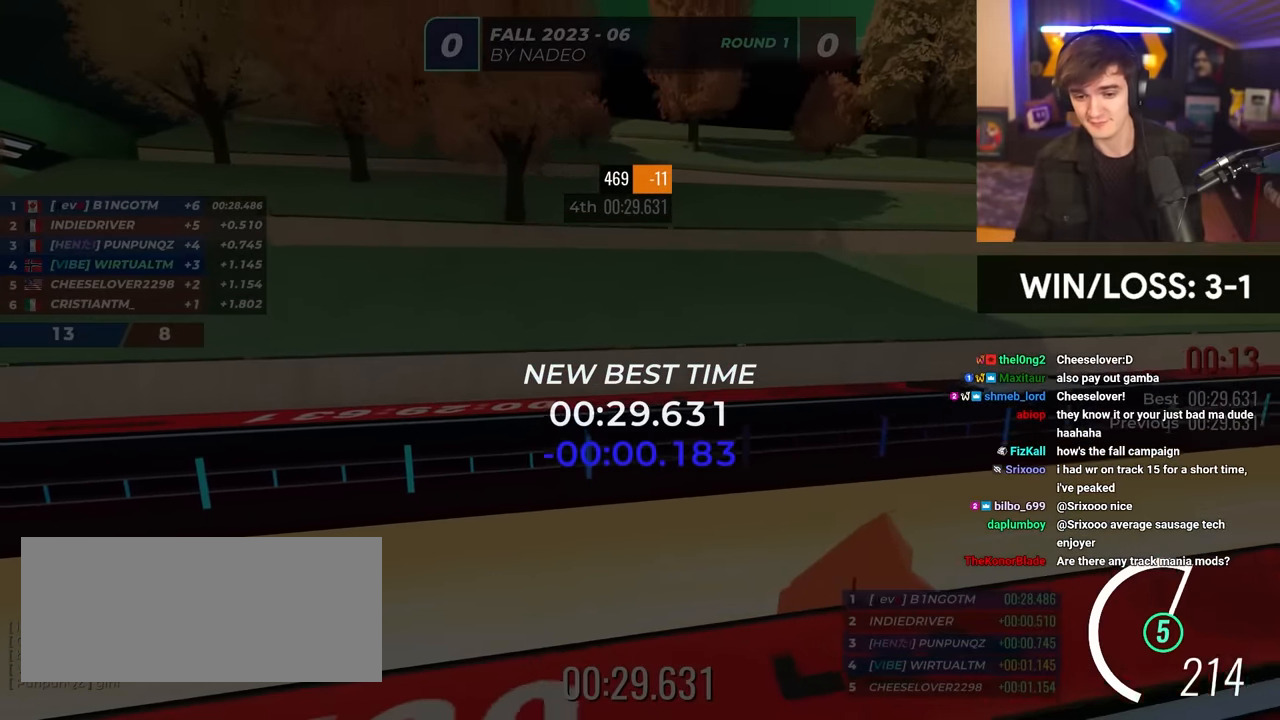
{"keys": [], "events": []}
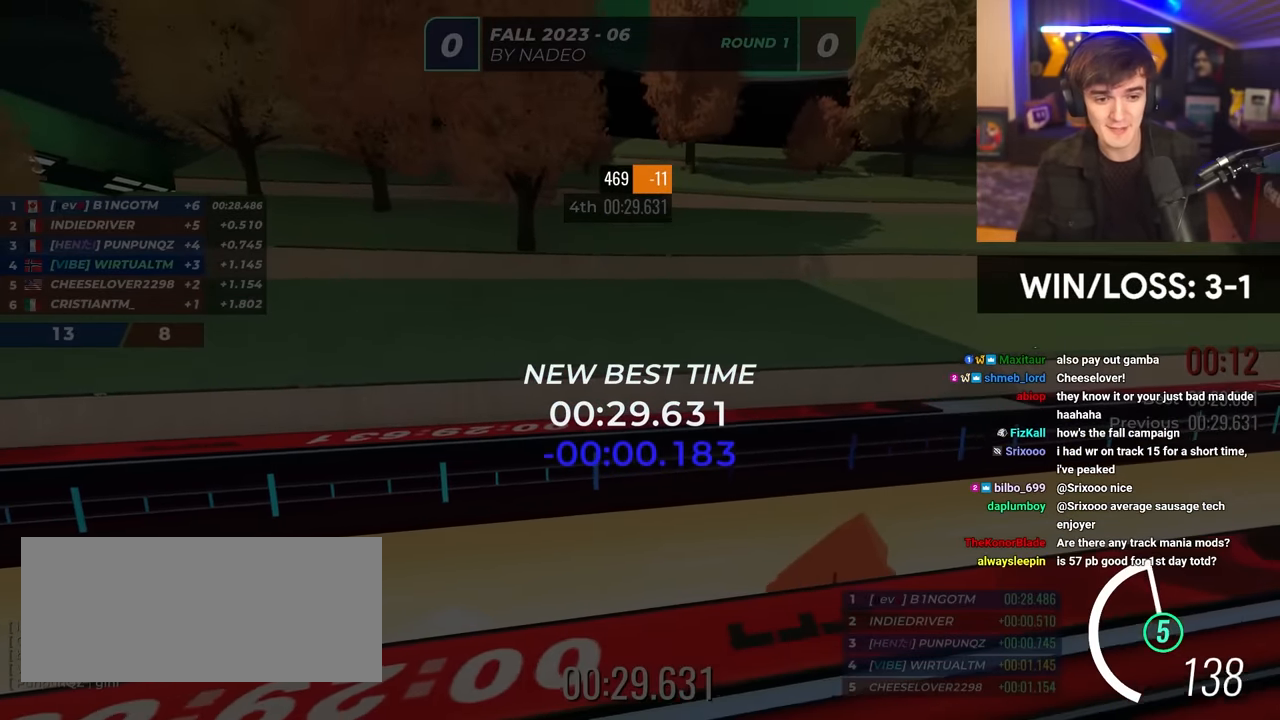
{"keys": [], "events": []}
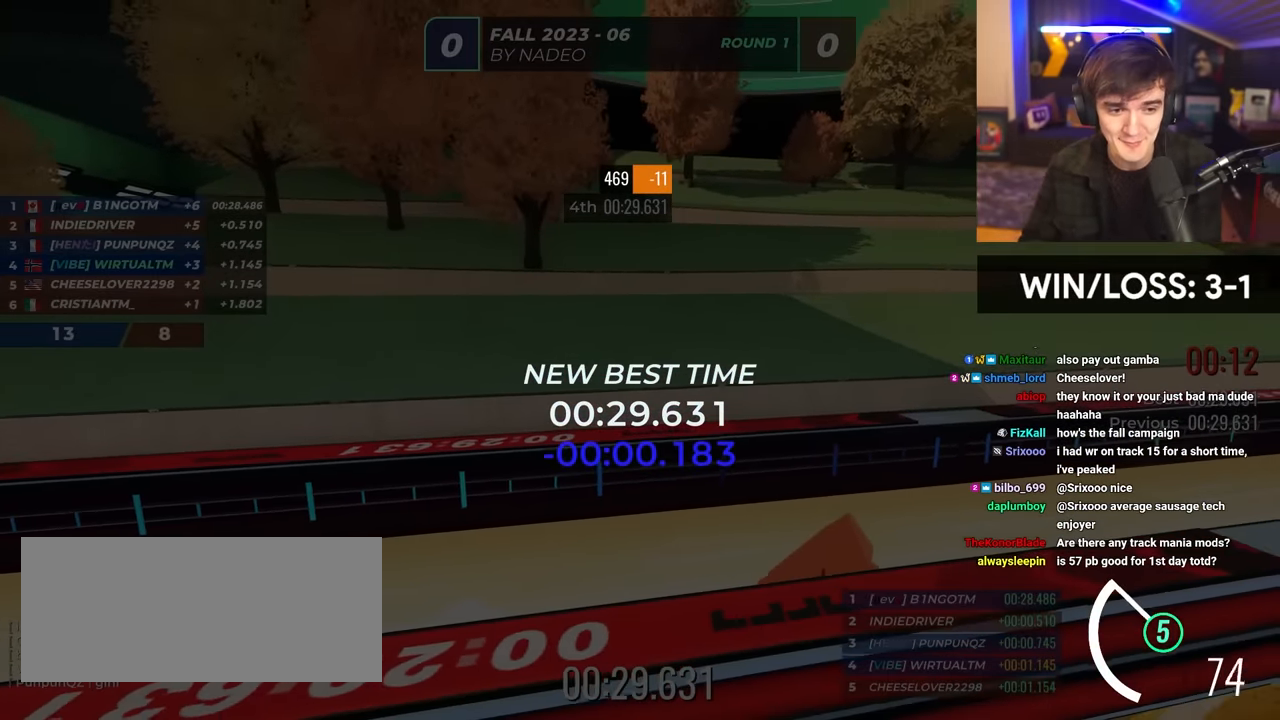
{"keys": [], "events": []}
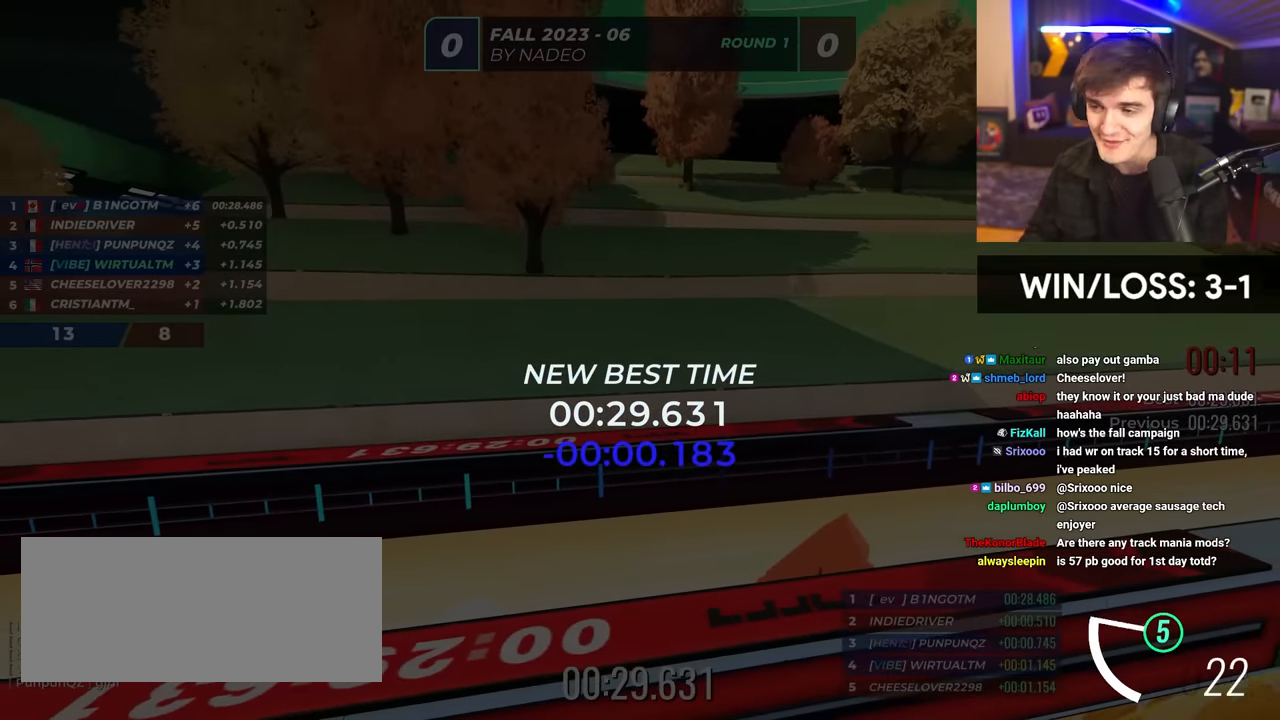
{"keys": [], "events": []}
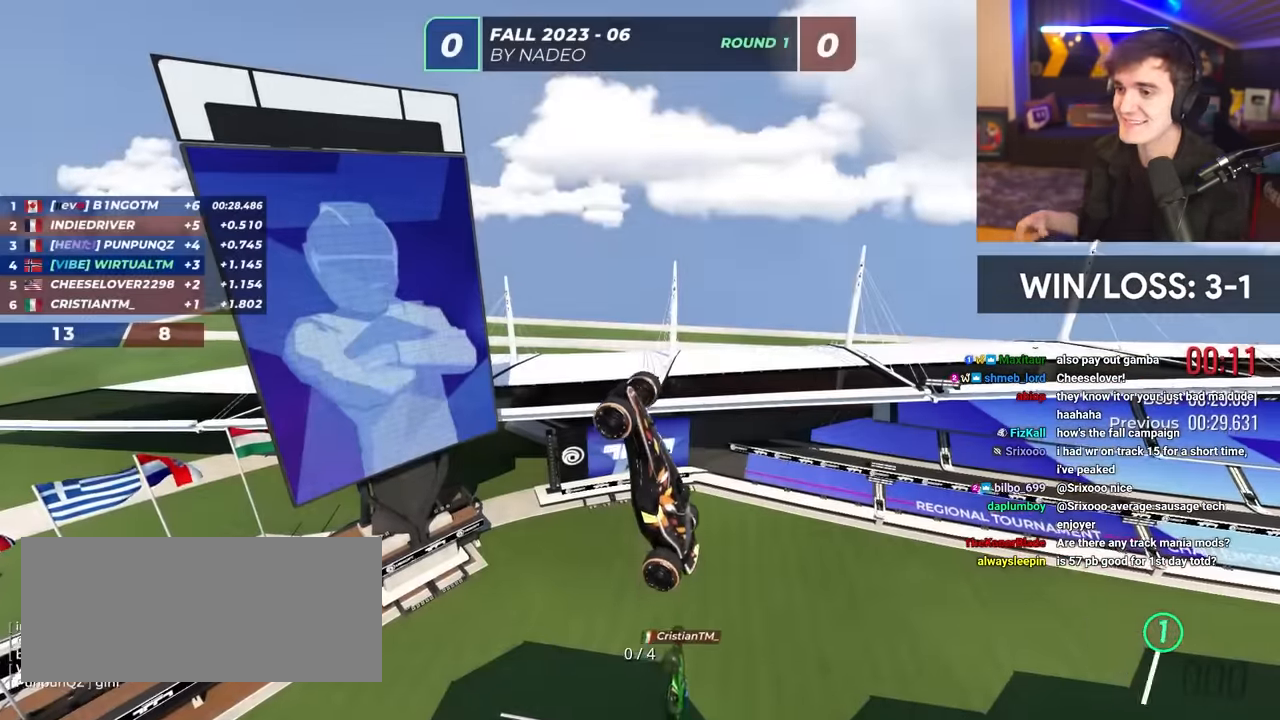
{"keys": ["up"], "events": [[17, "up", "down"]]}
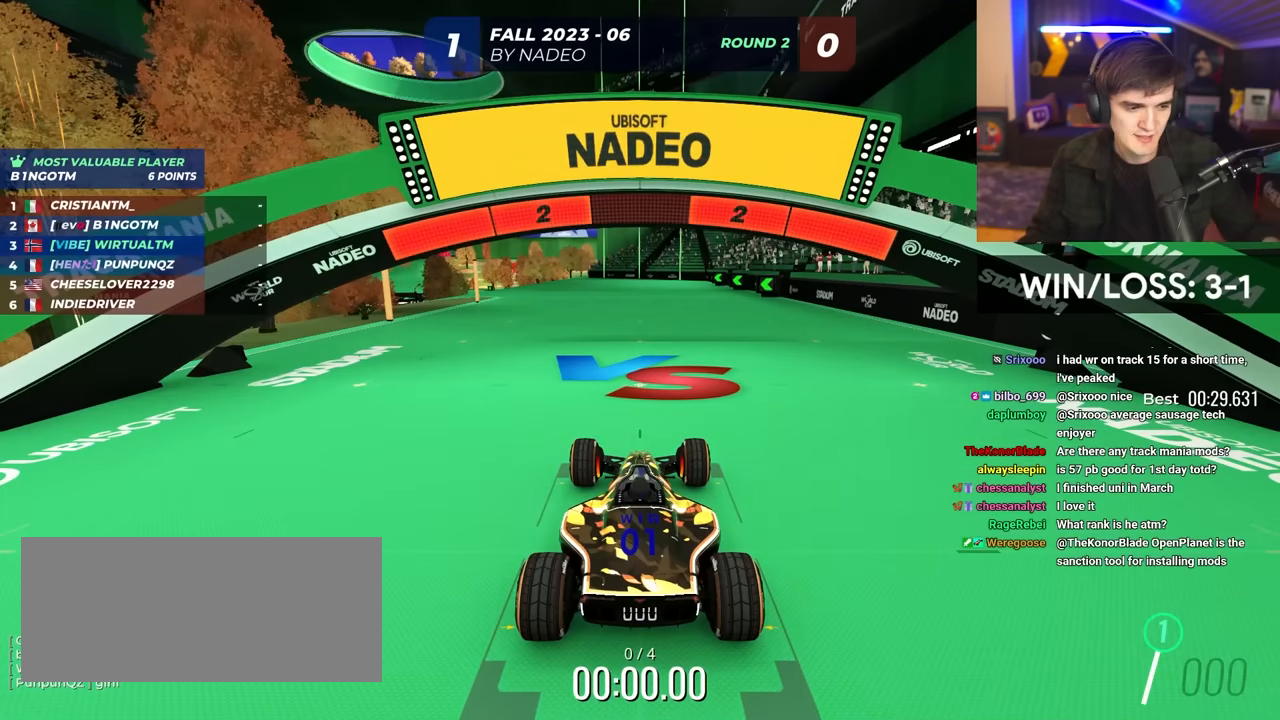
{"keys": ["up"], "events": []}
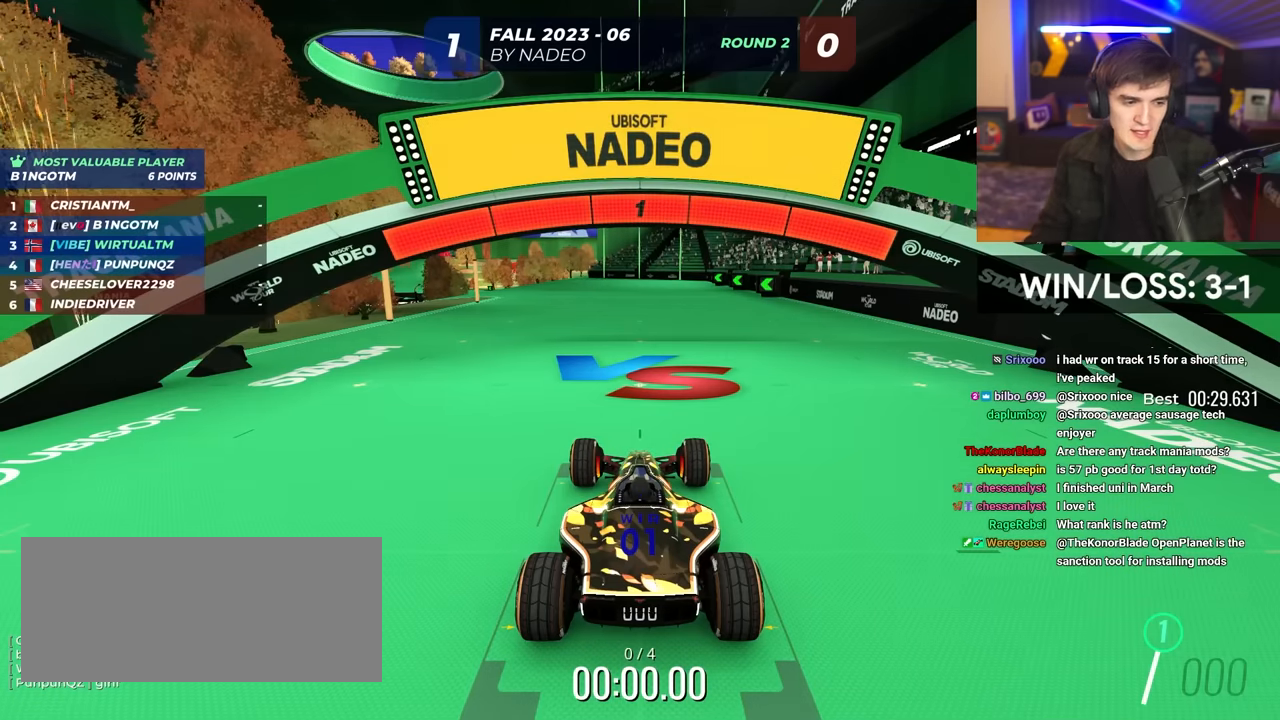
{"keys": ["up"], "events": []}
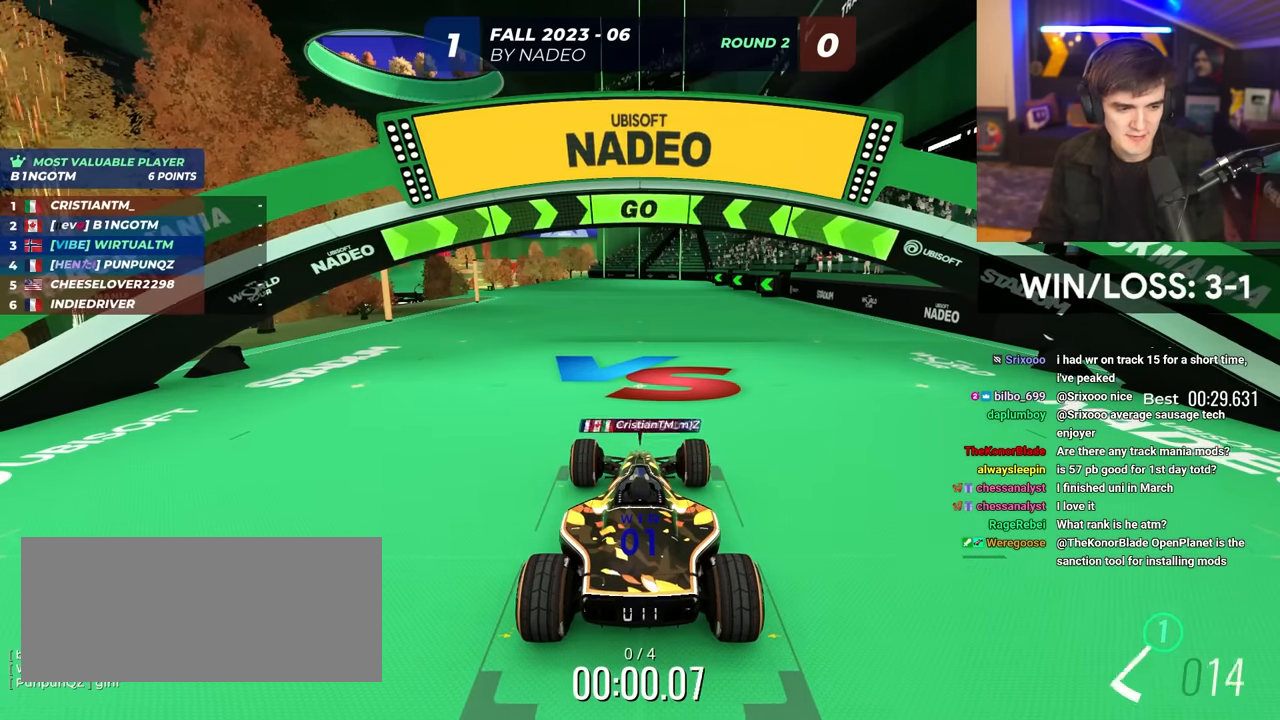
{"keys": ["up"], "events": [[383, "right", "down"], [466, "right", "up"]]}
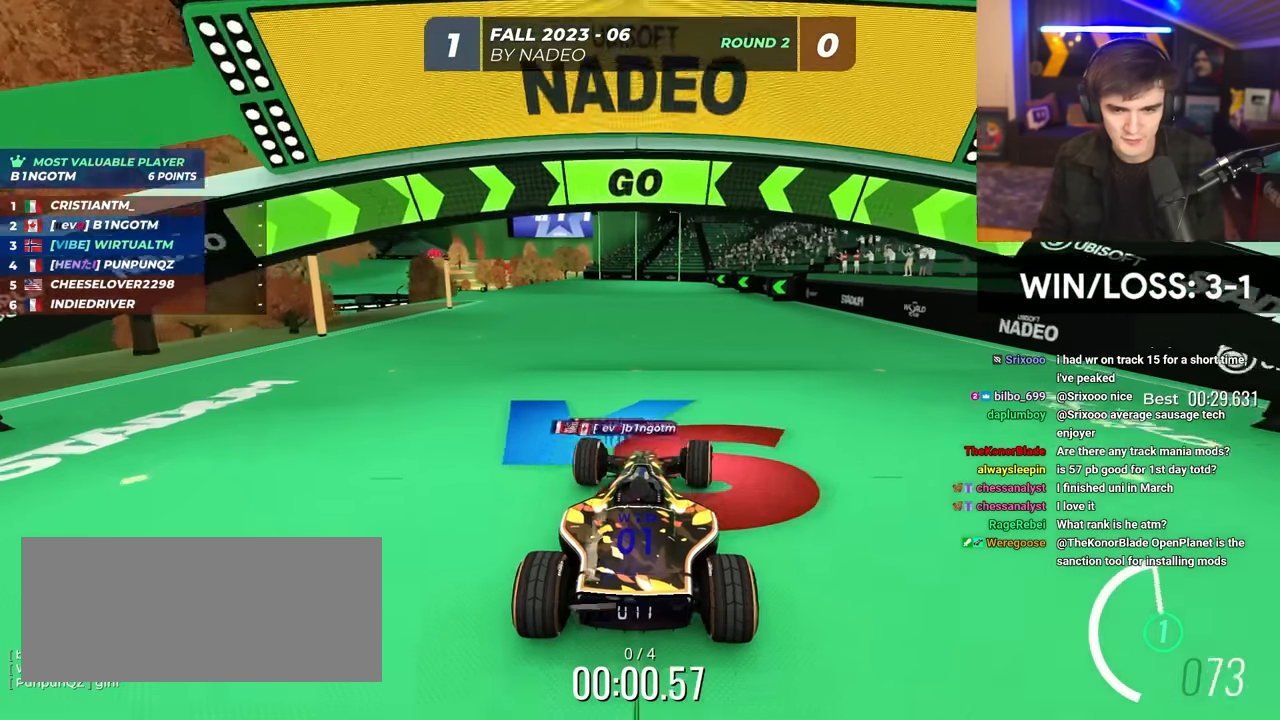
{"keys": ["up"], "events": [[250, "left", "down"], [433, "left", "up"]]}
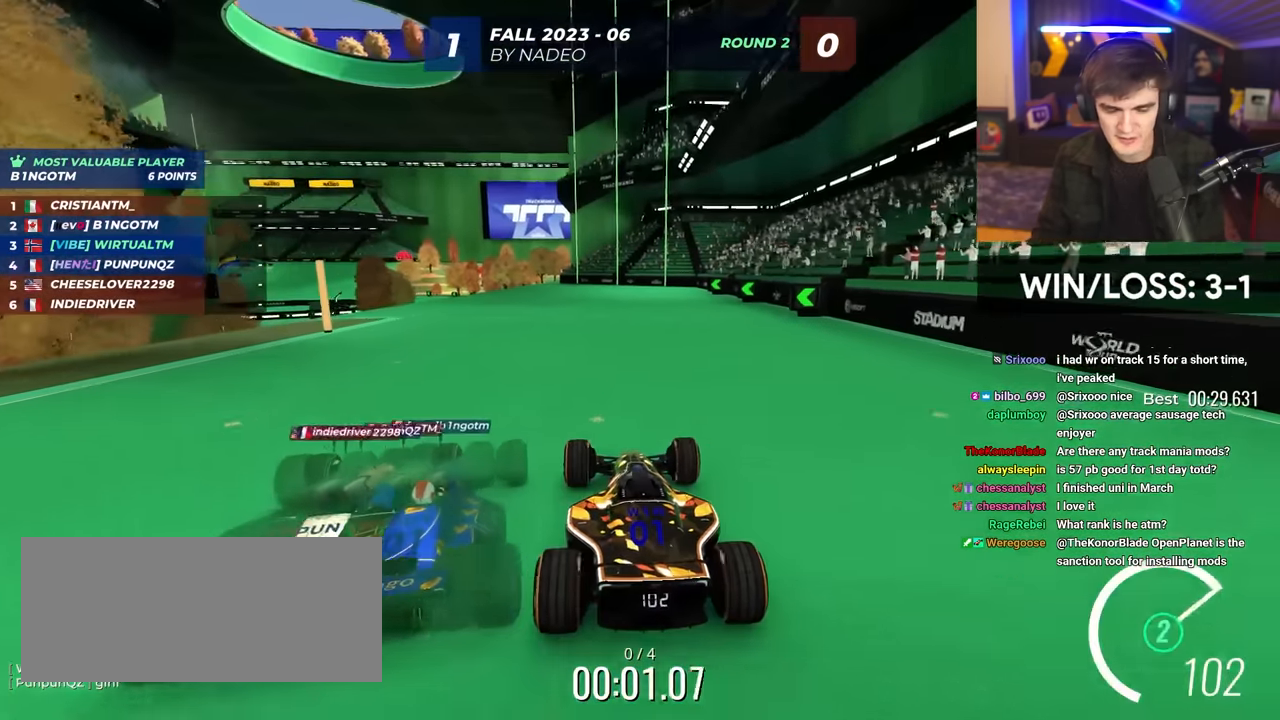
{"keys": ["up"], "events": [[416, "left", "down"], [500, "left", "up"]]}
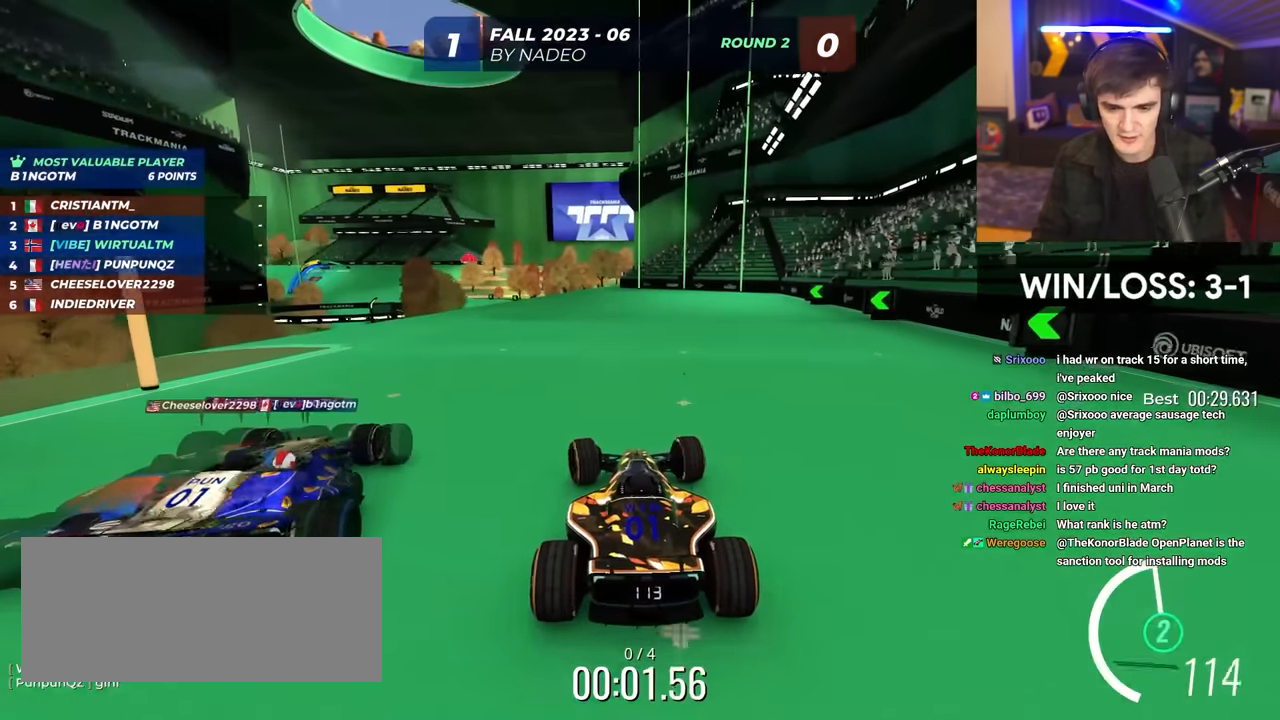
{"keys": ["up"], "events": [[200, "left", "down"], [233, "left", "up"]]}
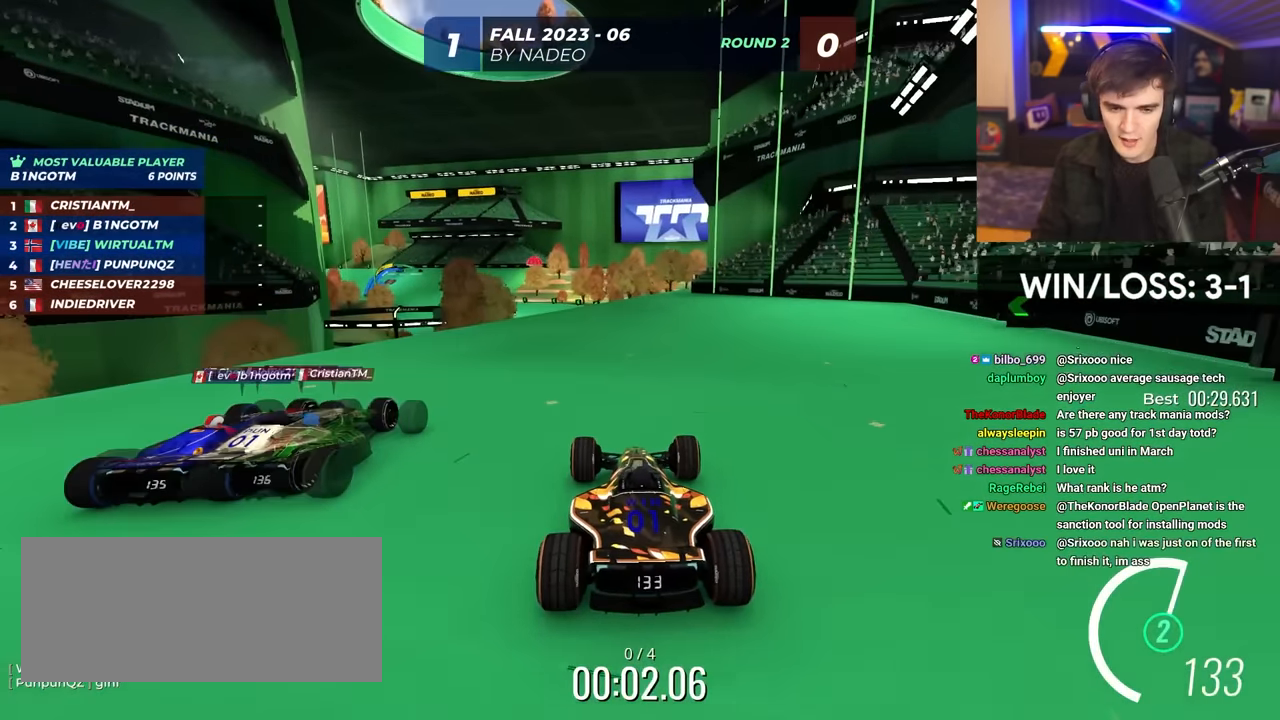
{"keys": ["up"], "events": [[216, "left", "down"], [300, "left", "up"]]}
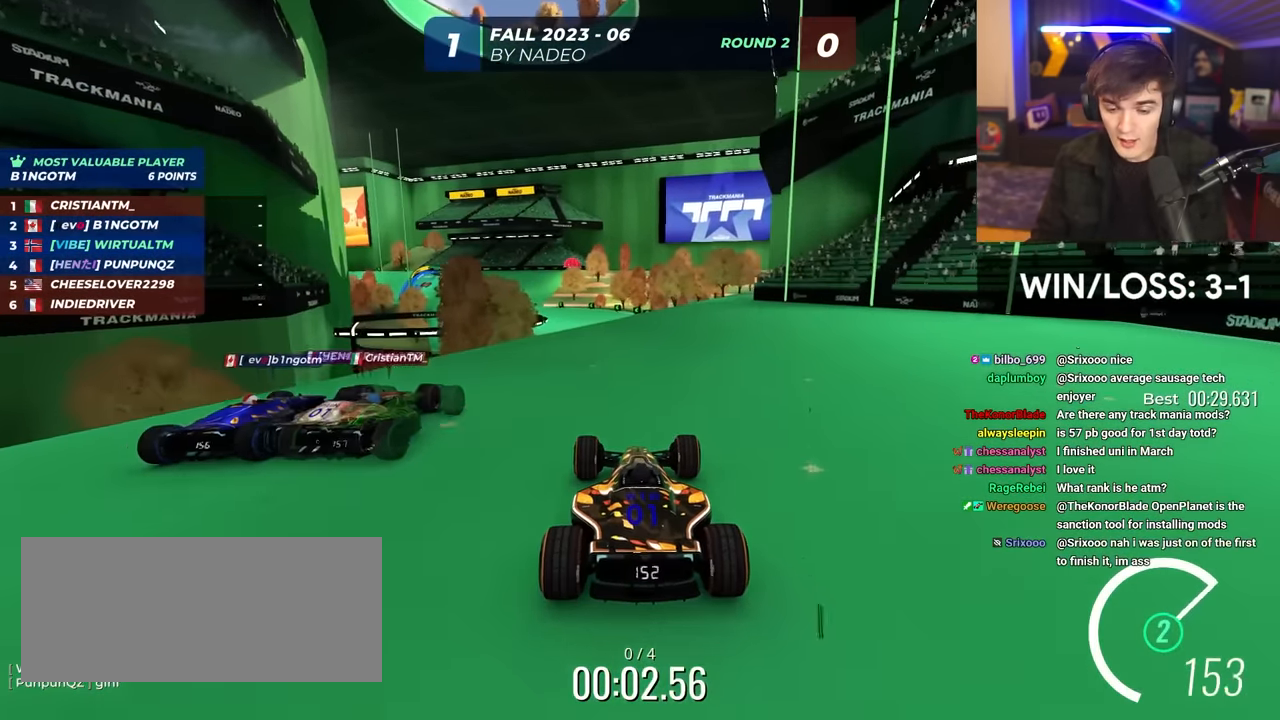
{"keys": ["up"], "events": []}
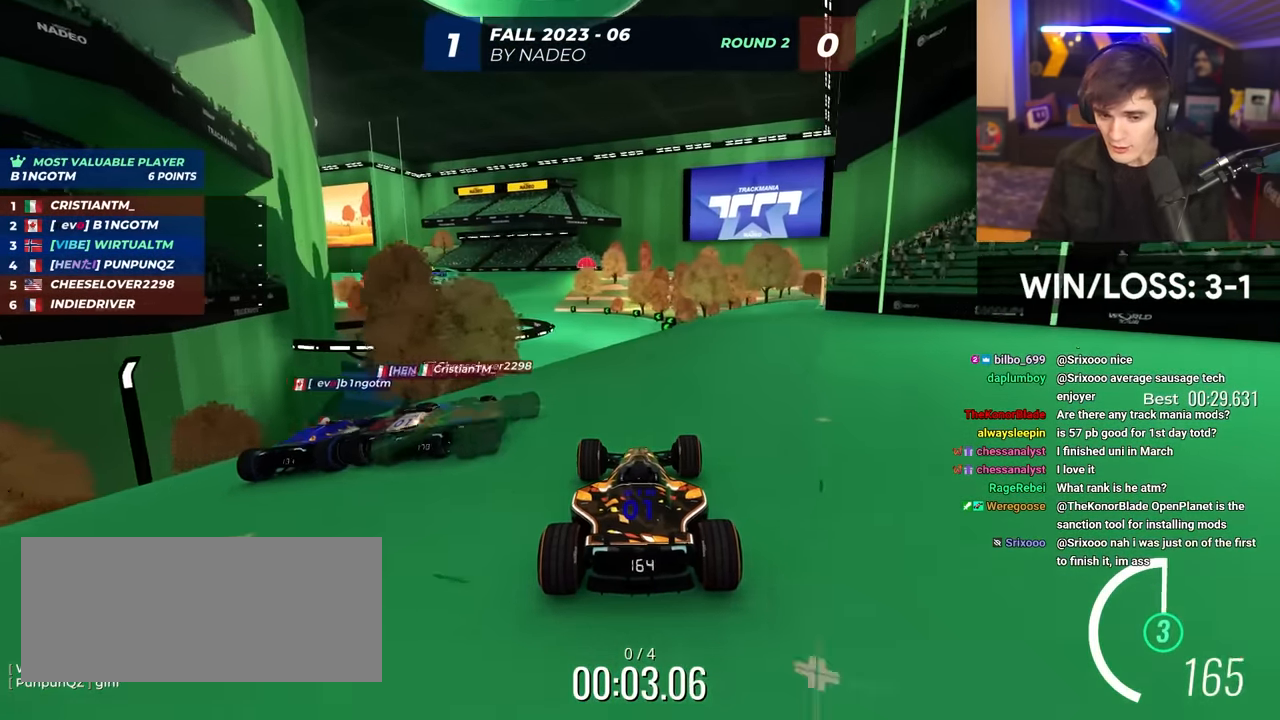
{"keys": ["up"], "events": [[100, "left", "down"], [150, "left", "up"]]}
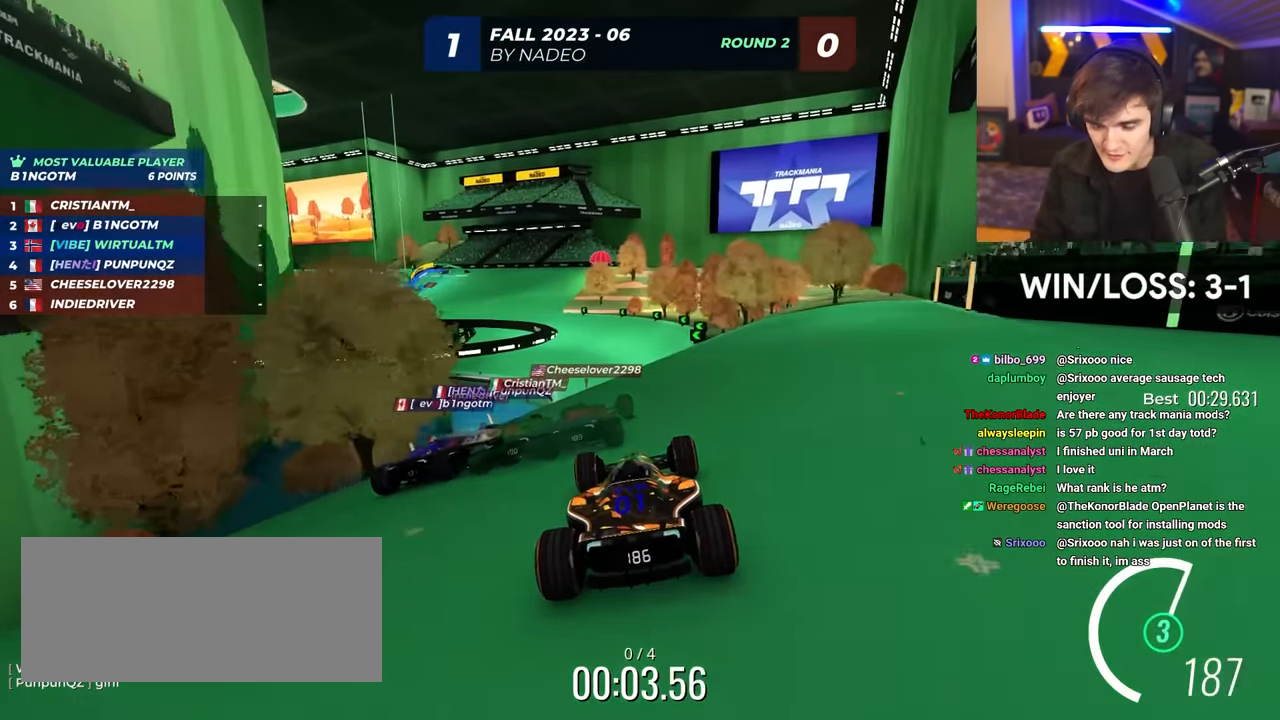
{"keys": ["up"], "events": [[400, "left", "down"], [433, "left", "up"]]}
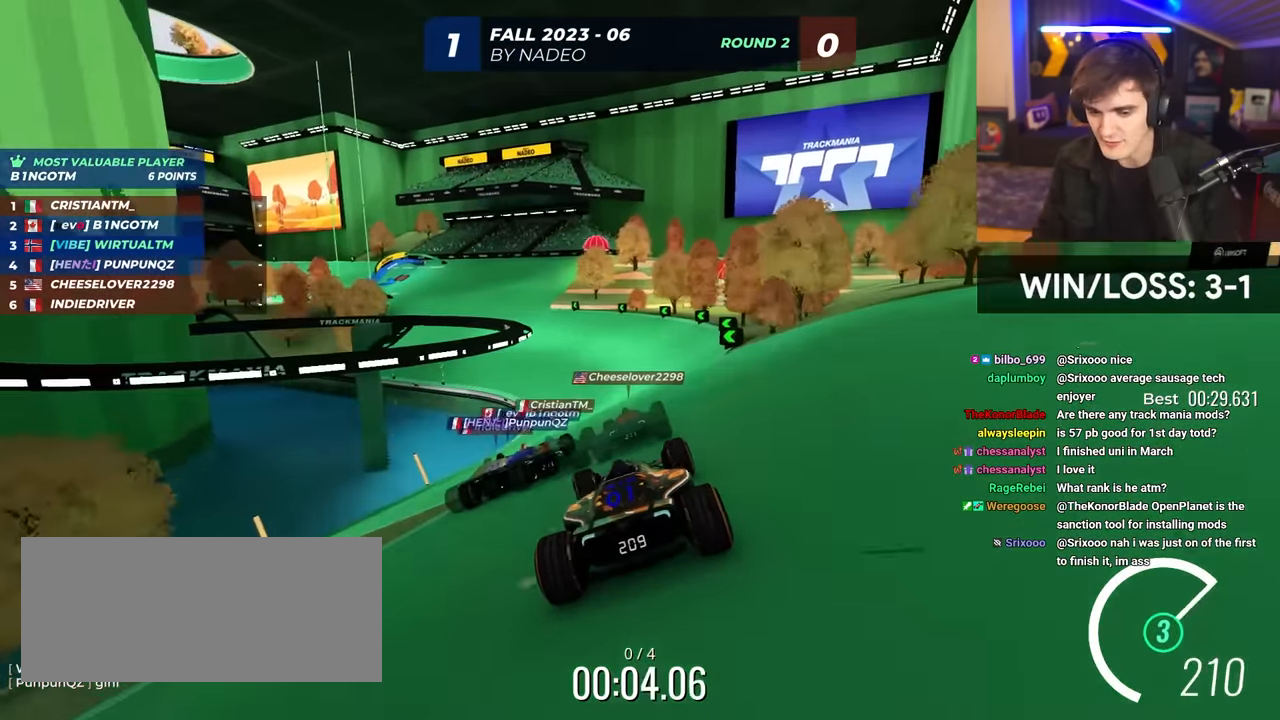
{"keys": ["up"], "events": [[366, "left", "down"], [450, "left", "up"]]}
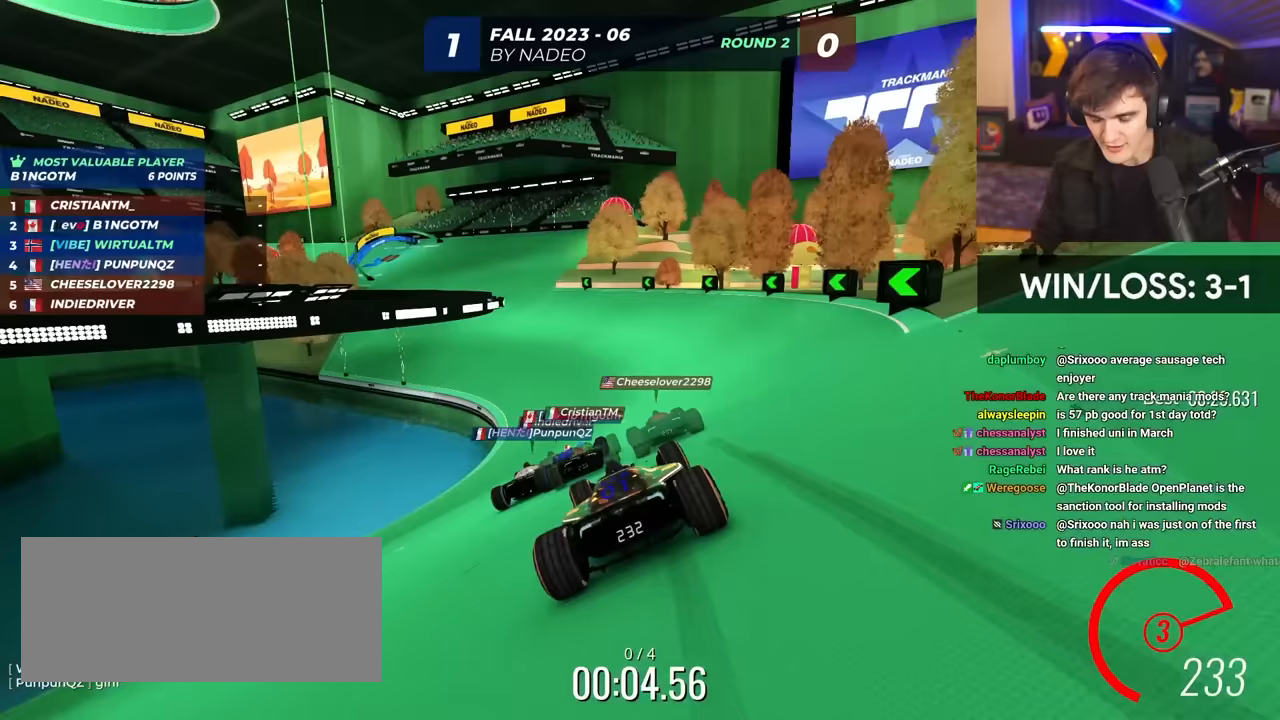
{"keys": ["left", "up"], "events": [[467, "left", "down"]]}
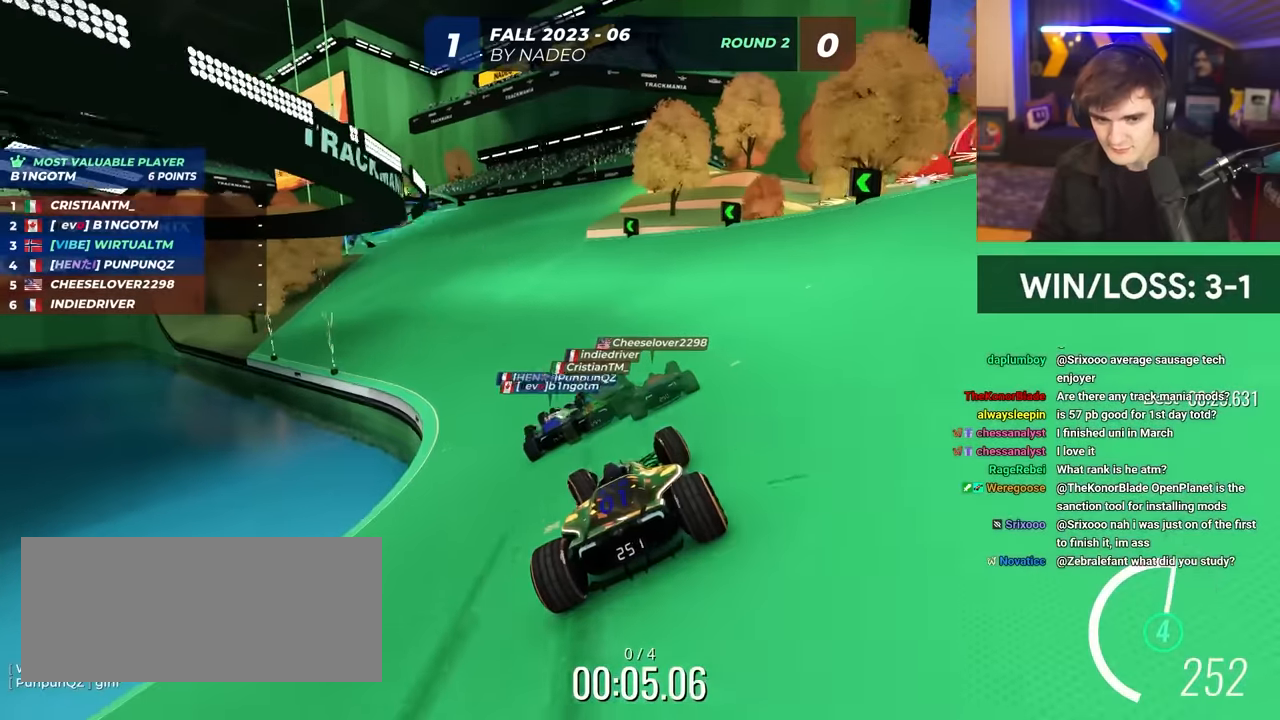
{"keys": ["up"], "events": [[167, "left", "up"]]}
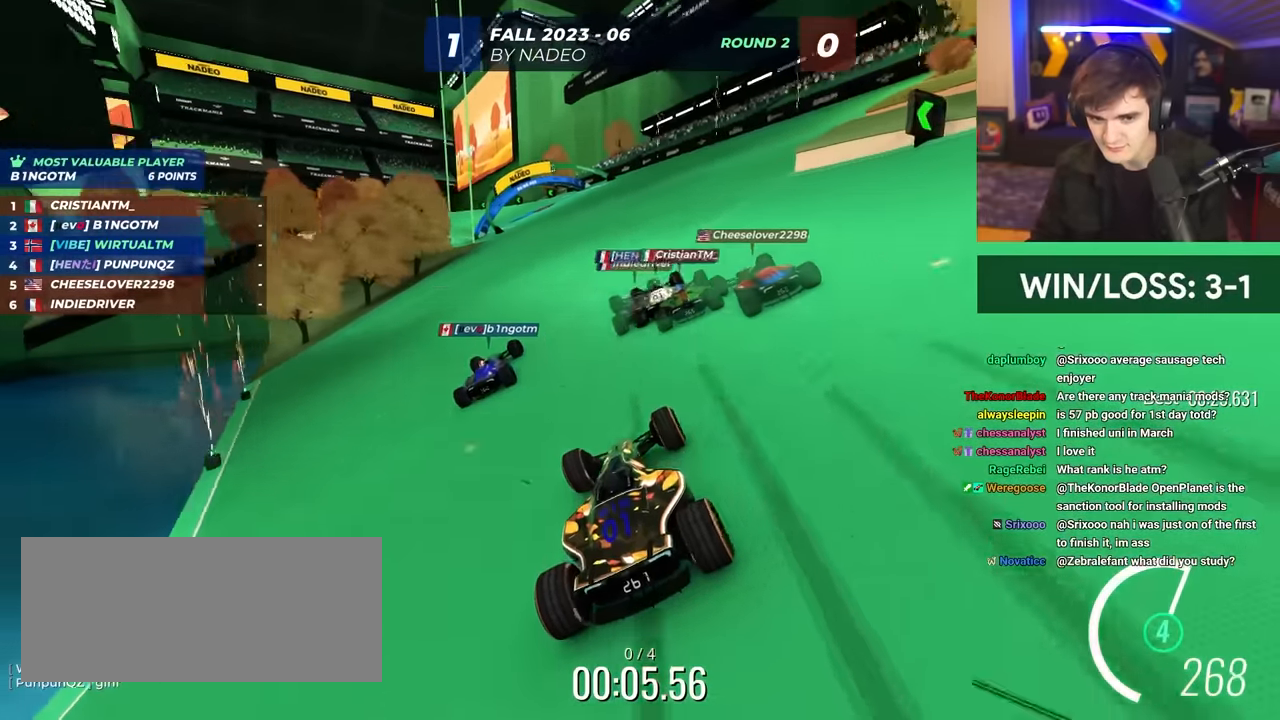
{"keys": ["up"], "events": [[317, "left", "down"], [400, "left", "up"]]}
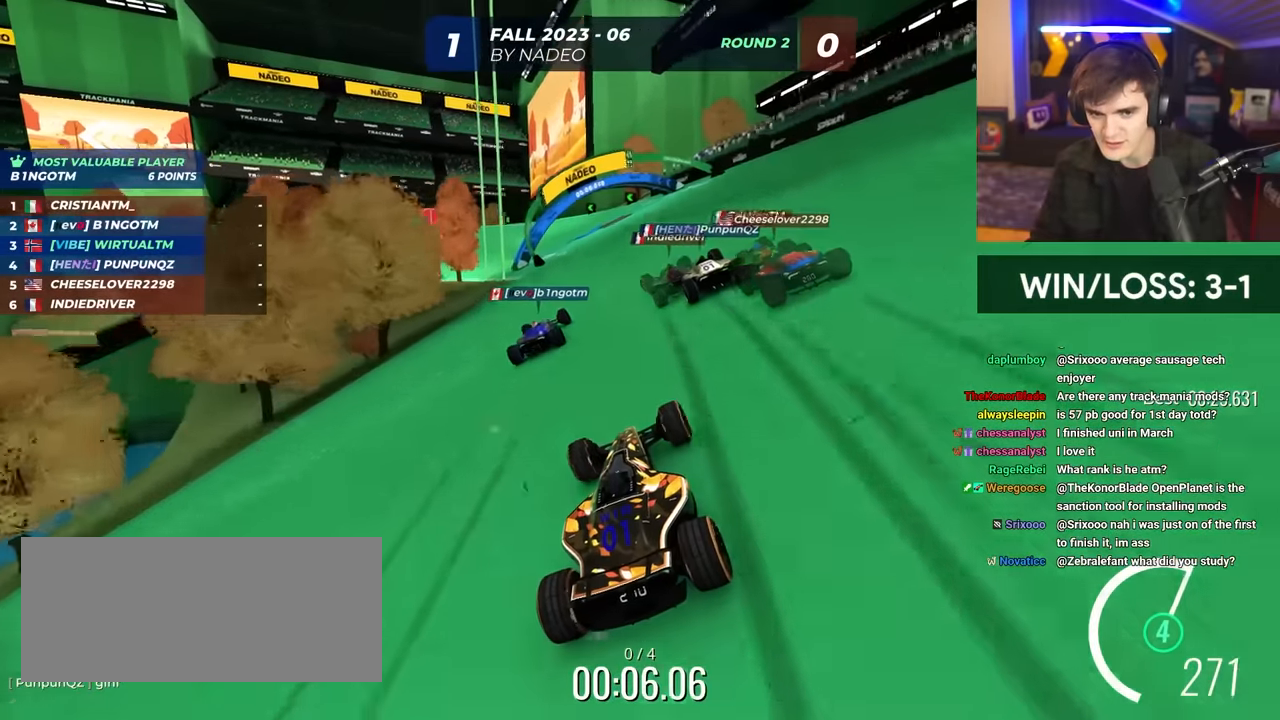
{"keys": ["left", "up"], "events": [[50, "left", "down"], [233, "left", "up"], [383, "left", "down"]]}
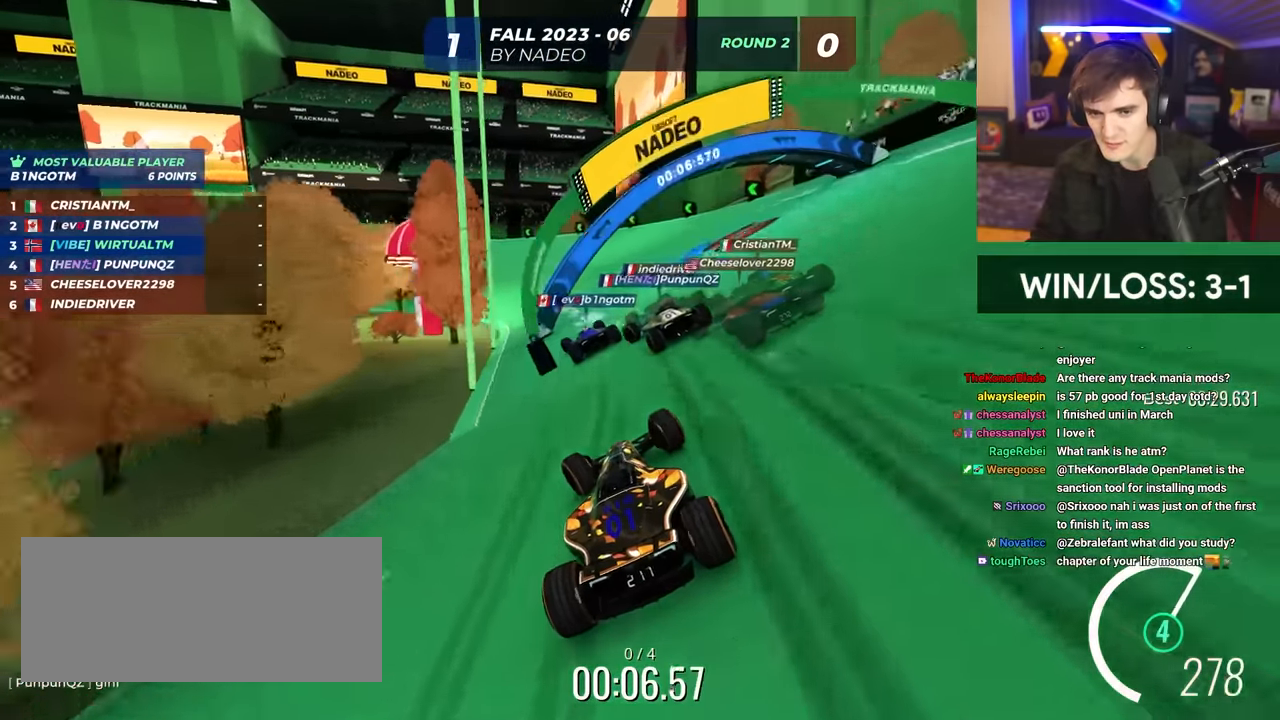
{"keys": ["left", "up"], "events": [[350, "left", "up"], [433, "left", "down"]]}
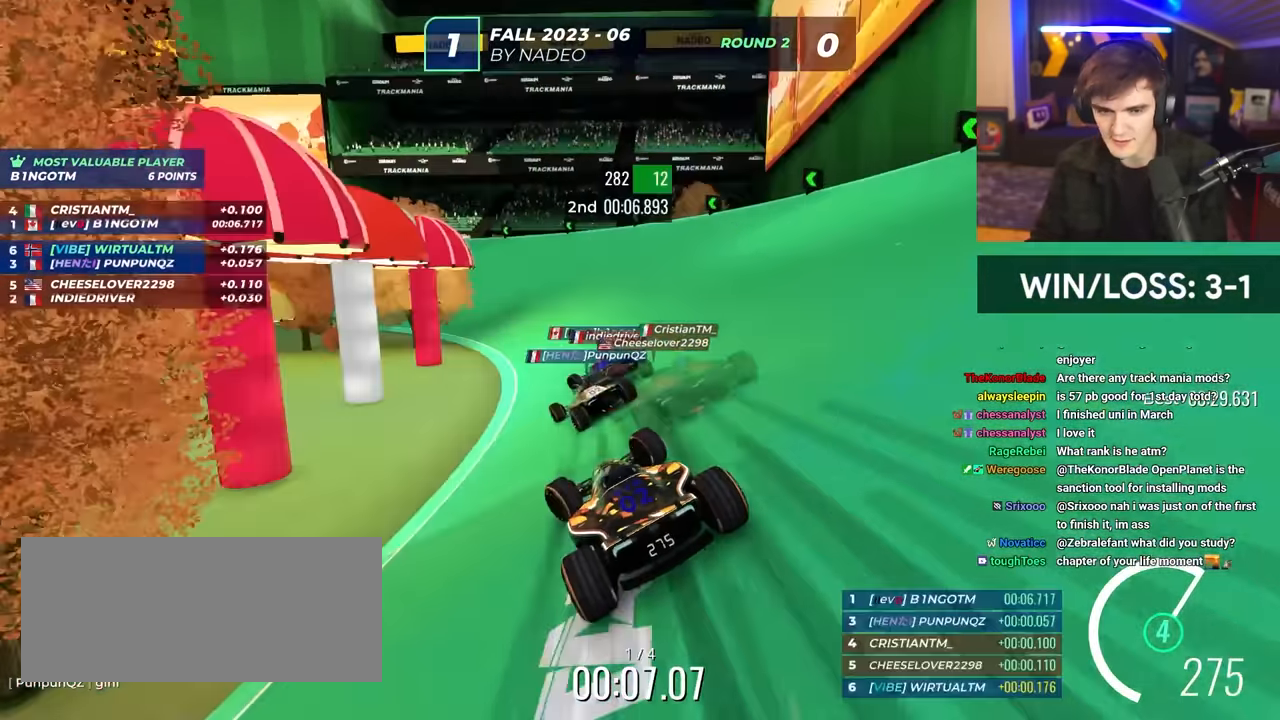
{"keys": ["left", "up"], "events": [[83, "left", "up"], [167, "left", "down"]]}
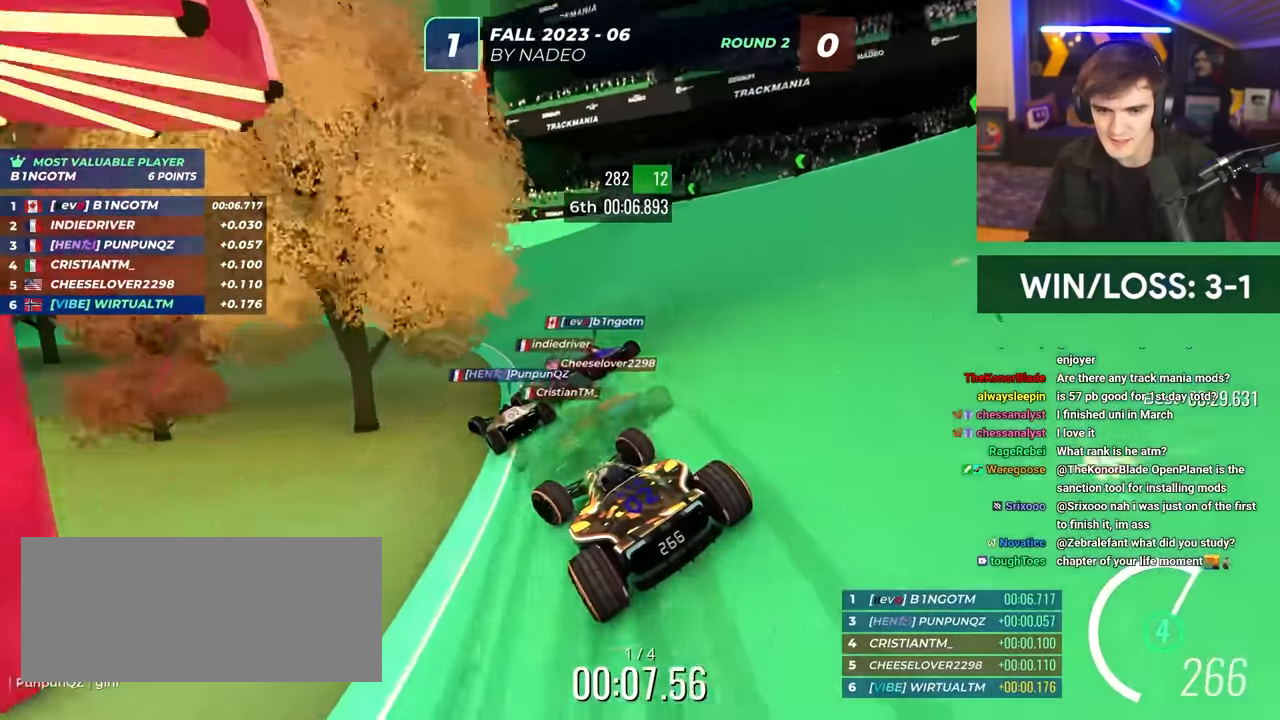
{"keys": ["left", "up"], "events": [[100, "left", "up"], [333, "left", "down"]]}